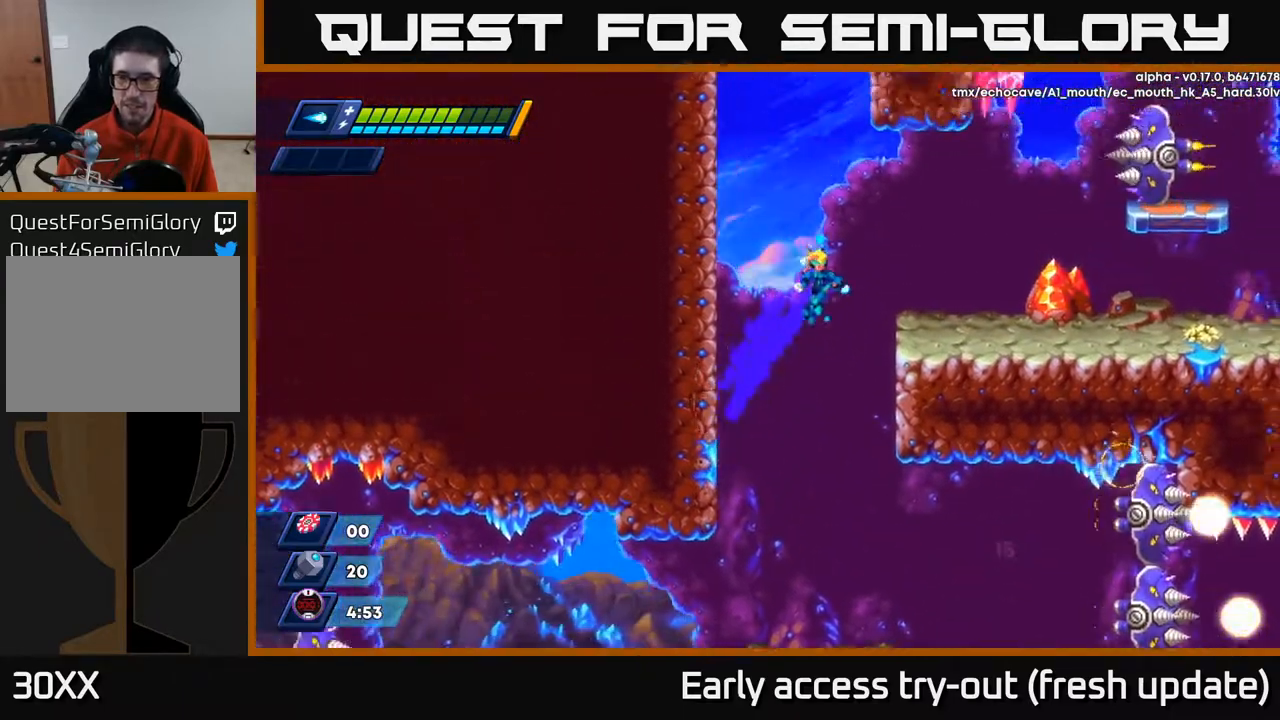
Gameplay with a controller (Xbox layout); each line is a JSON object with the inputs held at the frame after it. "events" lists button and stick changes between this image and that frame as [ms after this image, input, new state], when the widget could be followed in between.
{"buttons": ["DPAD_RIGHT"], "left_stick": "center", "right_stick": "center", "events": [[283, "A", "up"], [467, "R2", "up"]]}
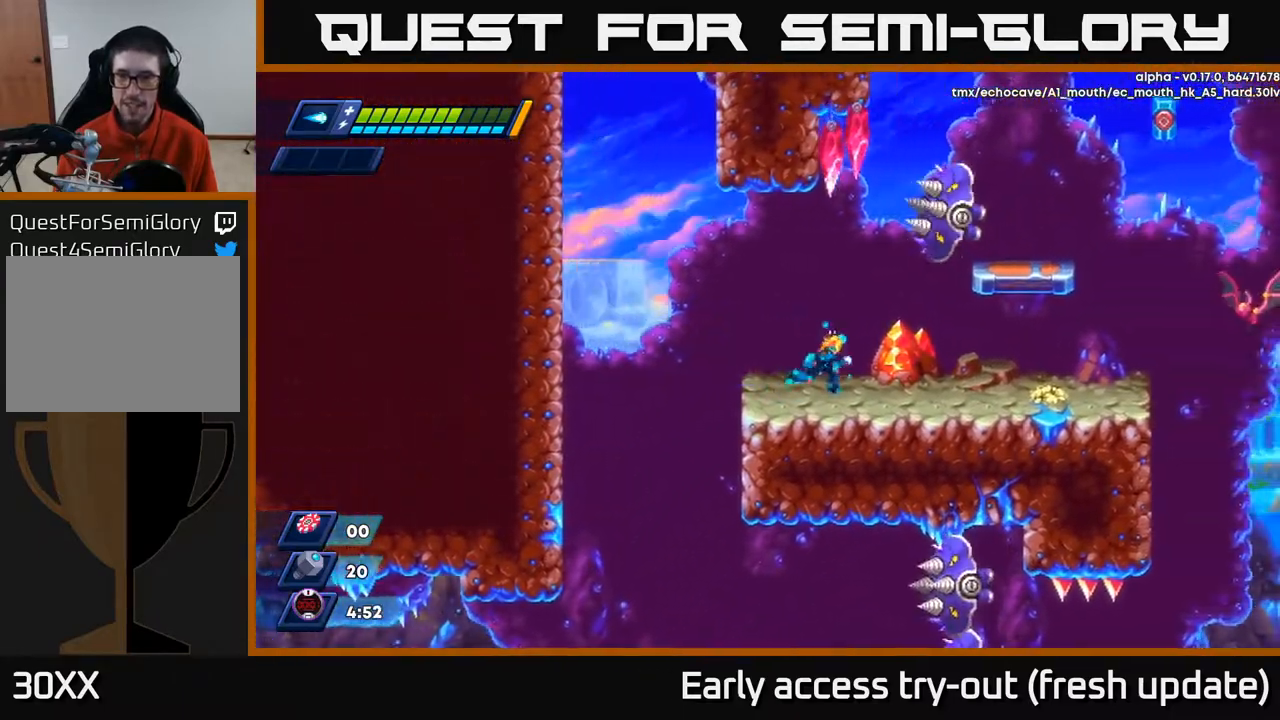
{"buttons": ["DPAD_RIGHT"], "left_stick": "center", "right_stick": "center", "events": []}
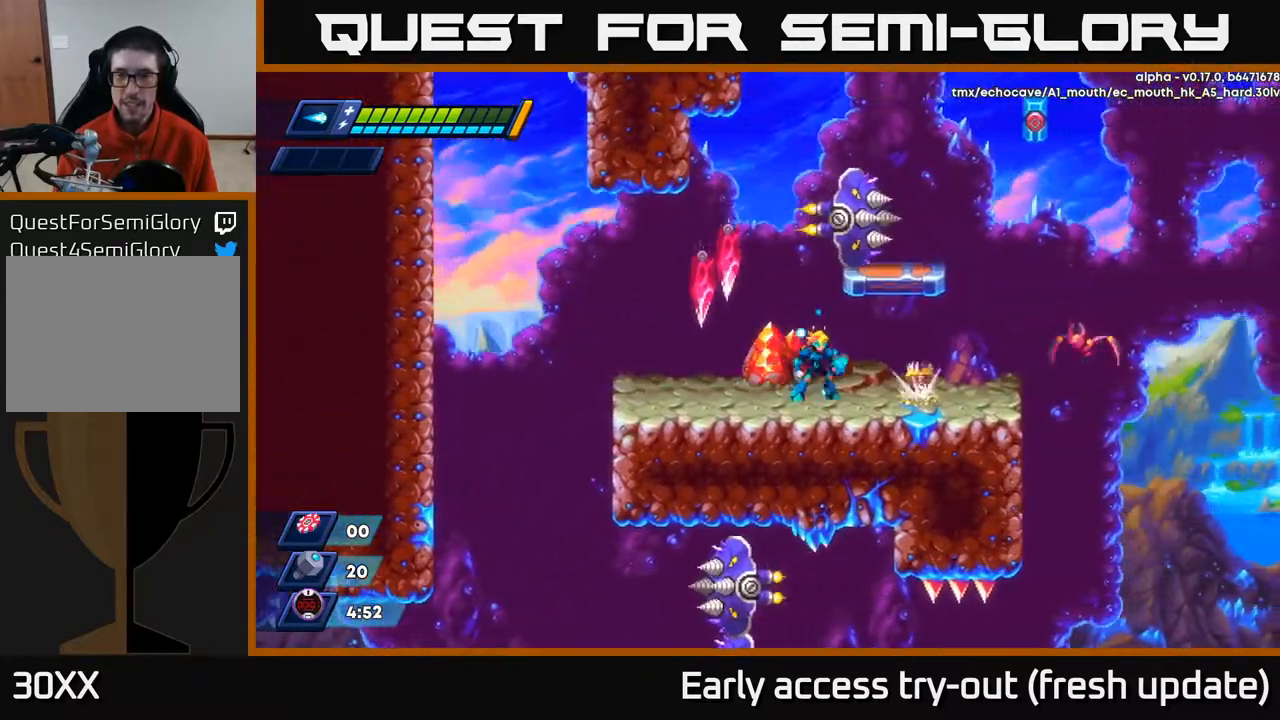
{"buttons": ["X"], "left_stick": "center", "right_stick": "center", "events": [[33, "DPAD_RIGHT", "up"], [250, "DPAD_RIGHT", "down"], [250, "X", "down"], [300, "X", "up"], [317, "DPAD_RIGHT", "up"], [367, "X", "down"], [417, "X", "up"], [467, "X", "down"]]}
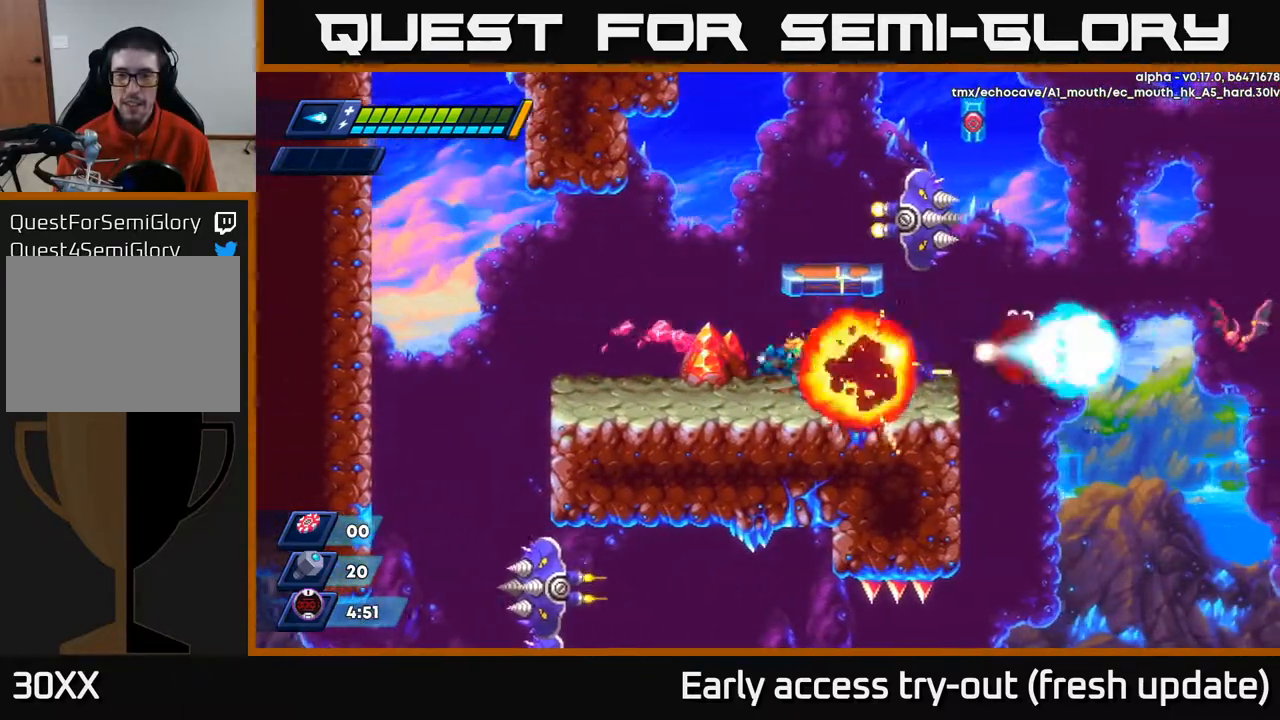
{"buttons": [], "left_stick": "center", "right_stick": "center", "events": [[17, "DPAD_RIGHT", "down"], [33, "X", "up"], [67, "X", "down"], [167, "X", "up"], [450, "DPAD_RIGHT", "up"]]}
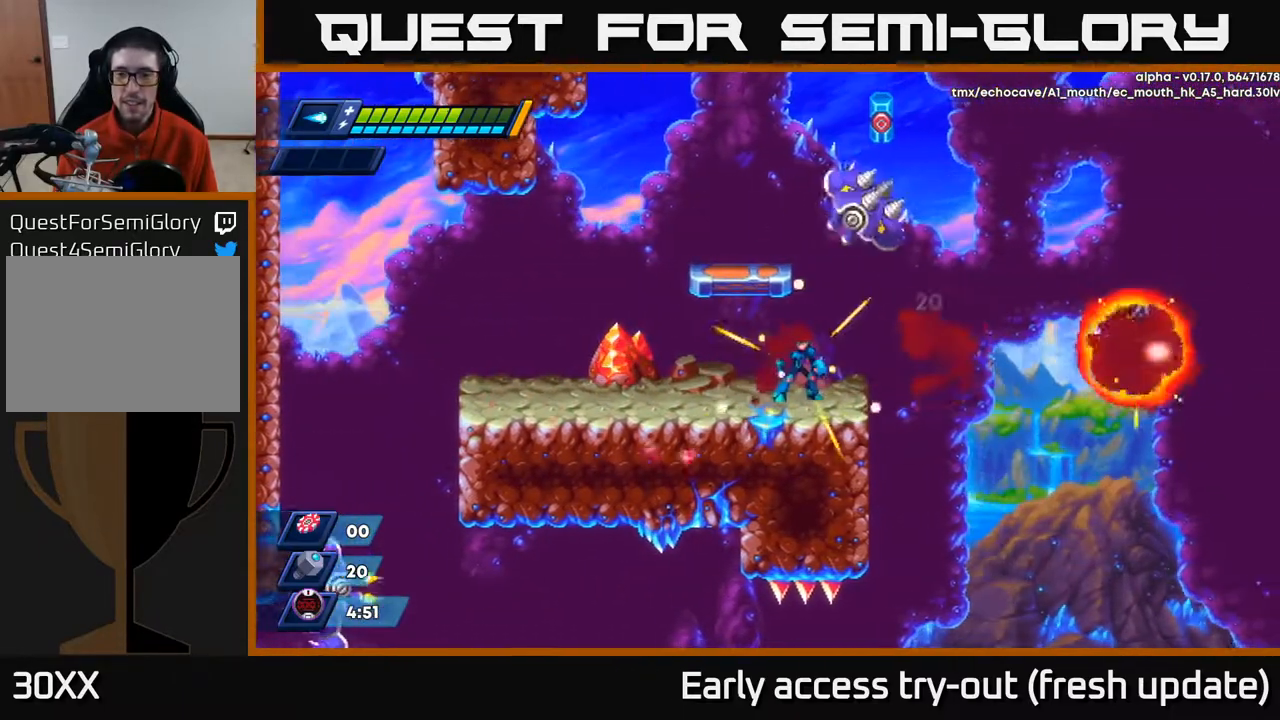
{"buttons": [], "left_stick": "center", "right_stick": "center", "events": []}
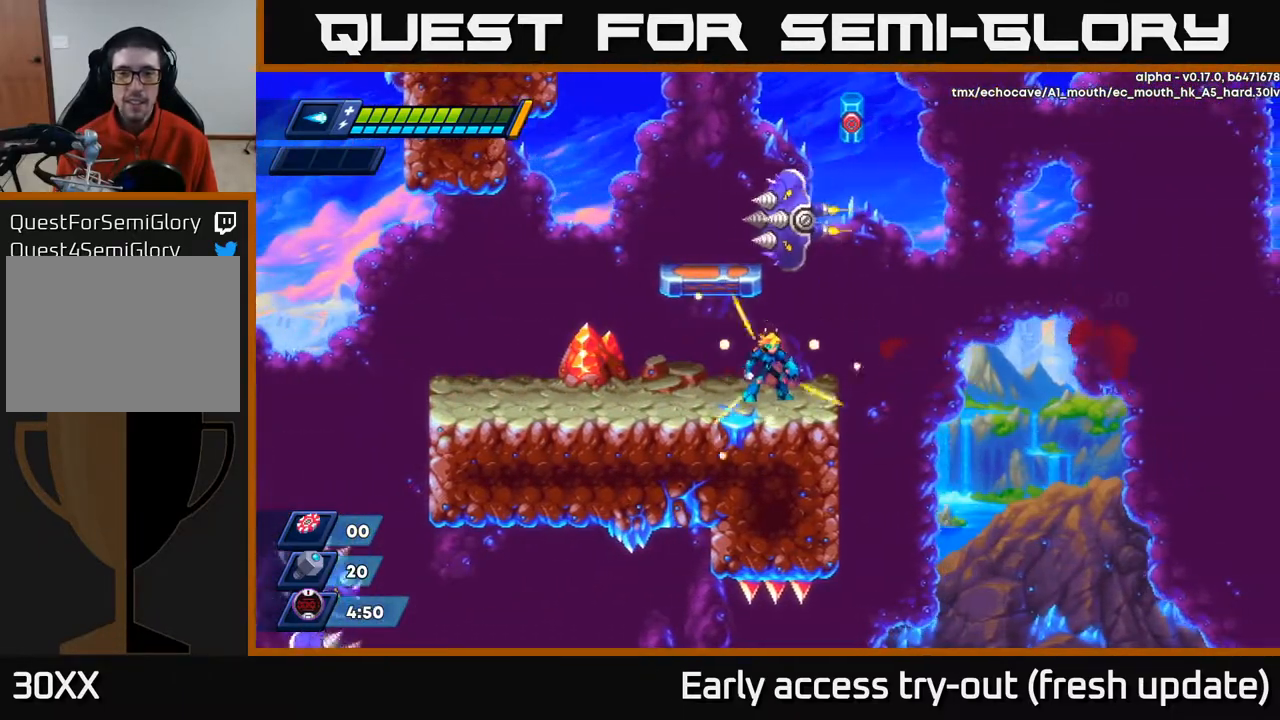
{"buttons": ["A", "DPAD_LEFT"], "left_stick": "center", "right_stick": "center", "events": [[83, "DPAD_RIGHT", "down"], [217, "DPAD_RIGHT", "up"], [333, "A", "down"], [500, "DPAD_LEFT", "down"]]}
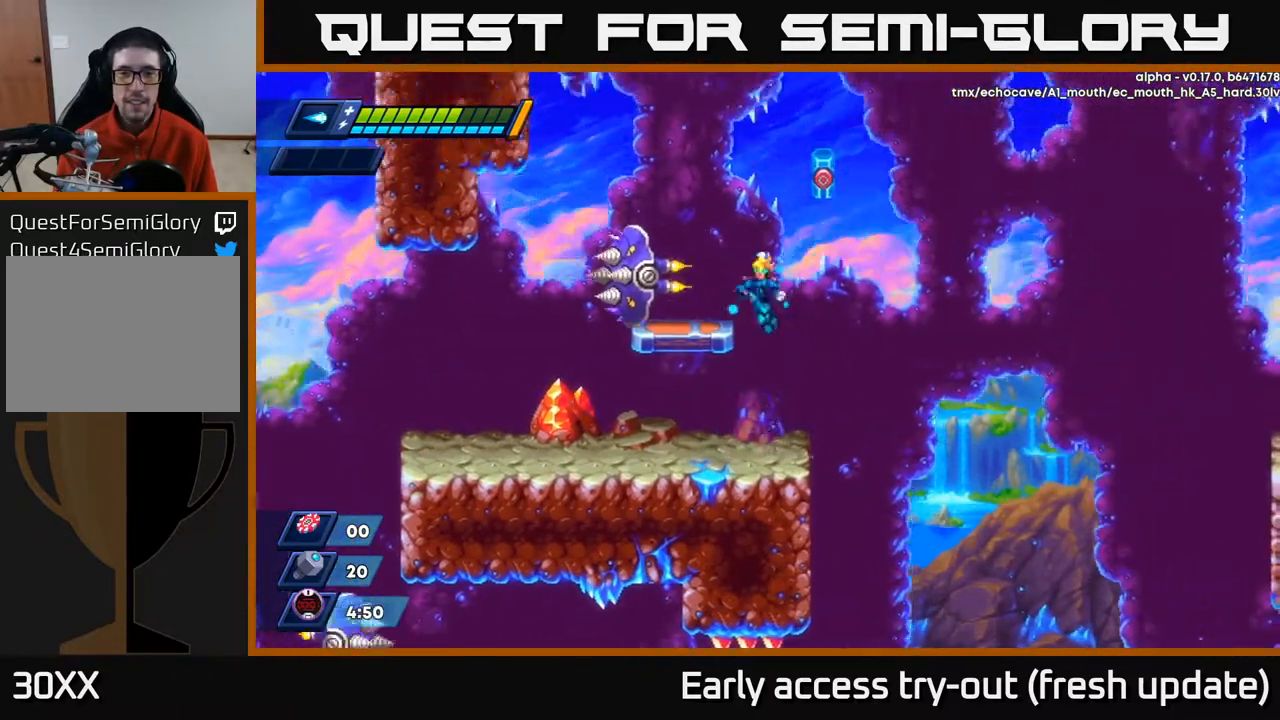
{"buttons": [], "left_stick": "center", "right_stick": "center", "events": [[167, "A", "up"], [200, "DPAD_LEFT", "up"], [267, "DPAD_RIGHT", "down"], [300, "A", "down"], [333, "DPAD_RIGHT", "up"], [433, "X", "down"], [450, "A", "up"], [483, "X", "up"]]}
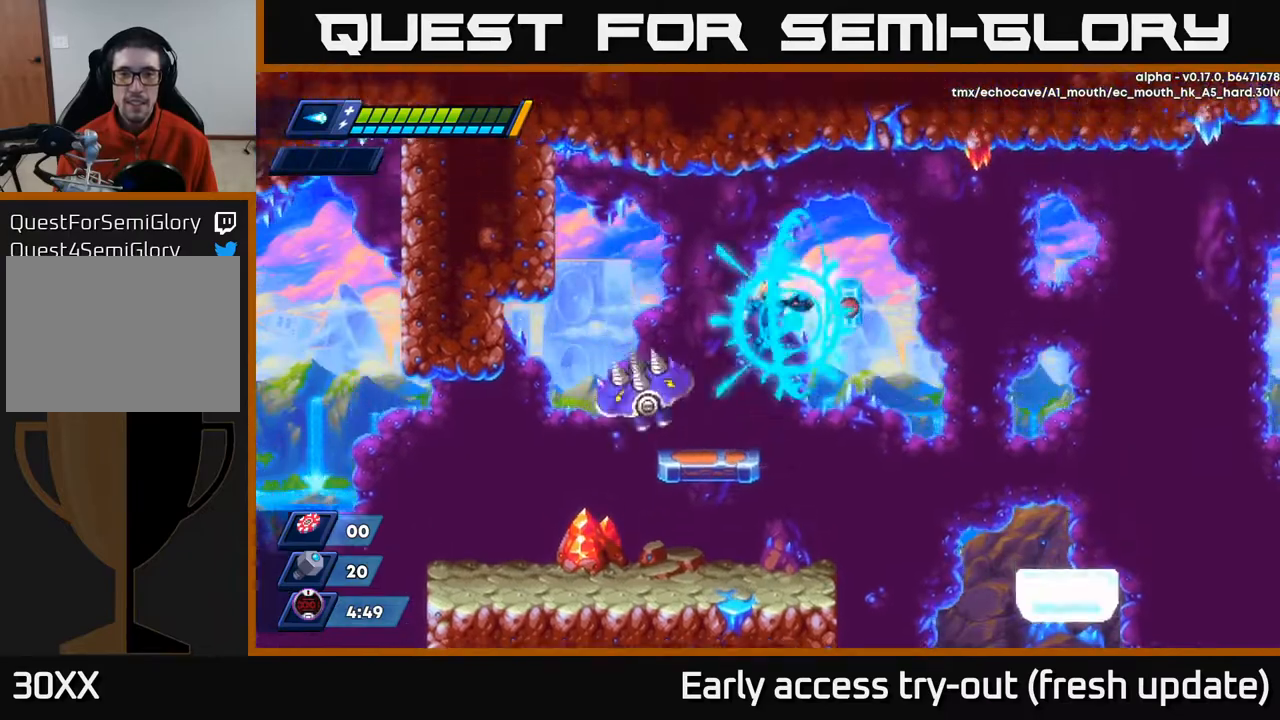
{"buttons": ["A", "R2", "DPAD_RIGHT"], "left_stick": "center", "right_stick": "center", "events": [[300, "DPAD_RIGHT", "down"], [333, "A", "down"], [333, "R2", "down"]]}
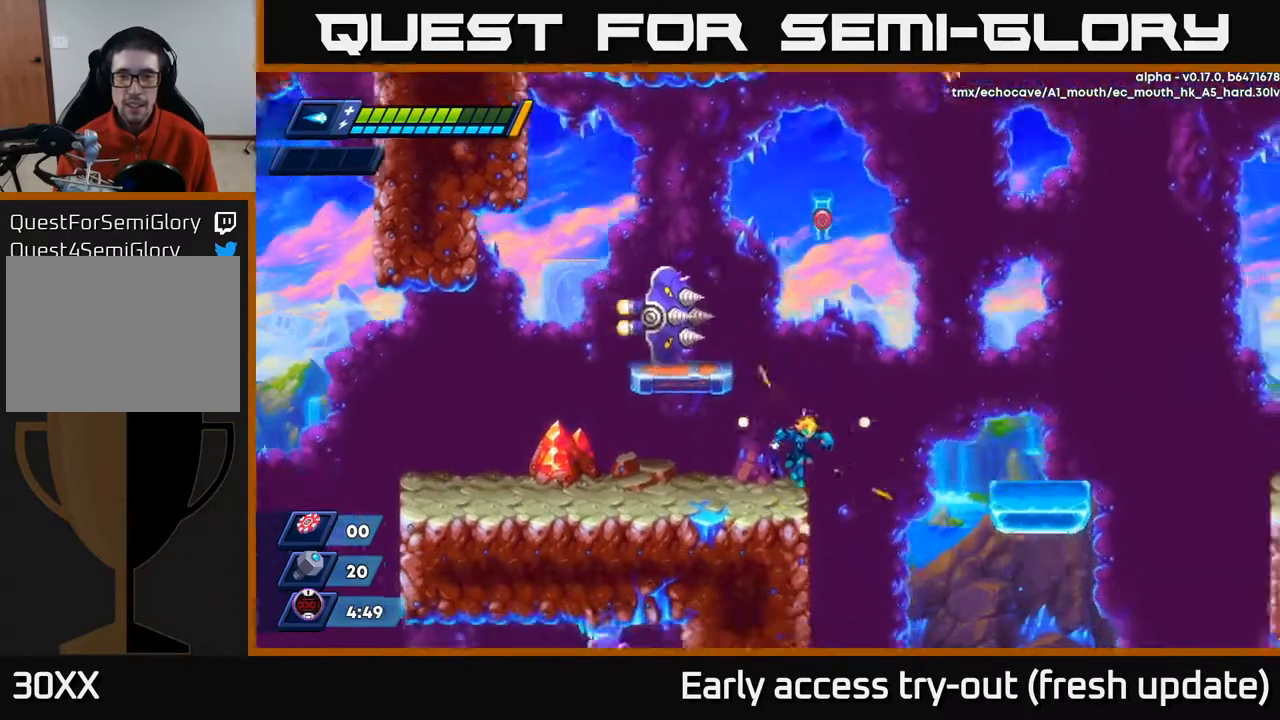
{"buttons": ["A", "R2", "DPAD_RIGHT"], "left_stick": "center", "right_stick": "center", "events": [[67, "A", "up"], [100, "DPAD_RIGHT", "up"], [117, "R2", "up"], [133, "DPAD_LEFT", "down"], [283, "DPAD_LEFT", "up"], [350, "DPAD_RIGHT", "down"], [400, "R2", "down"], [433, "A", "down"]]}
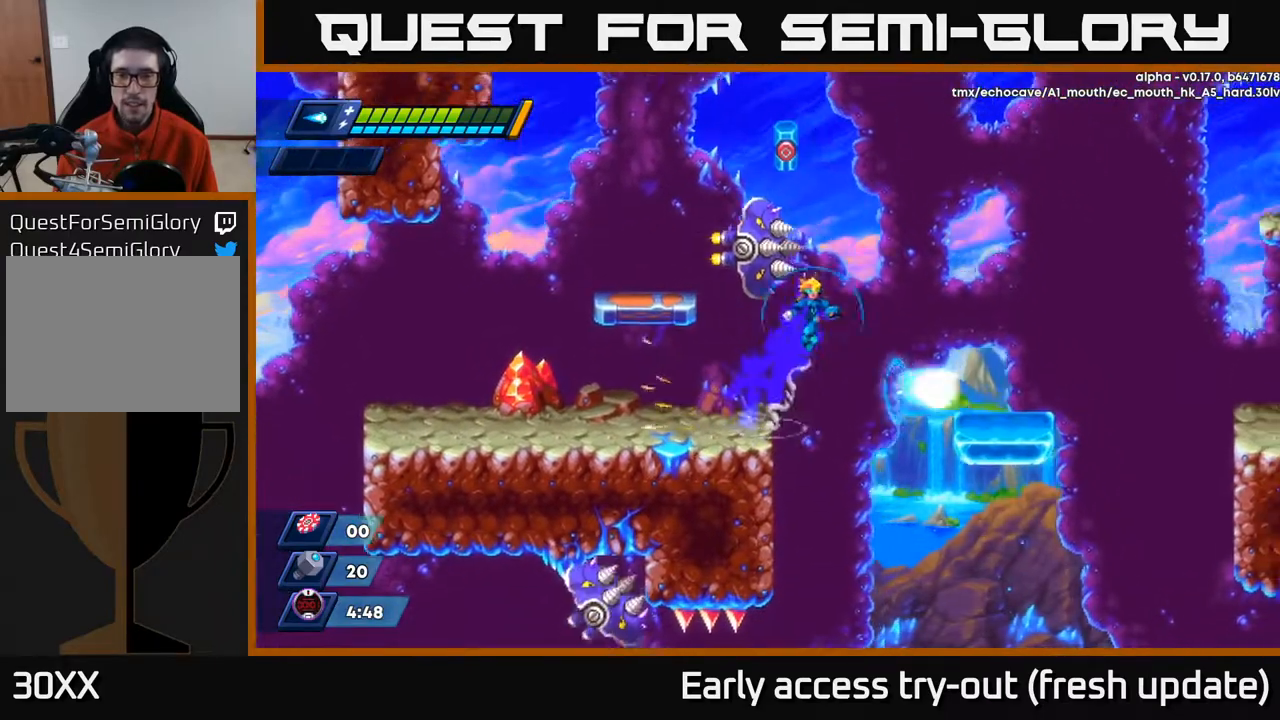
{"buttons": ["A", "R2", "DPAD_RIGHT"], "left_stick": "center", "right_stick": "center", "events": [[83, "A", "up"], [500, "A", "down"]]}
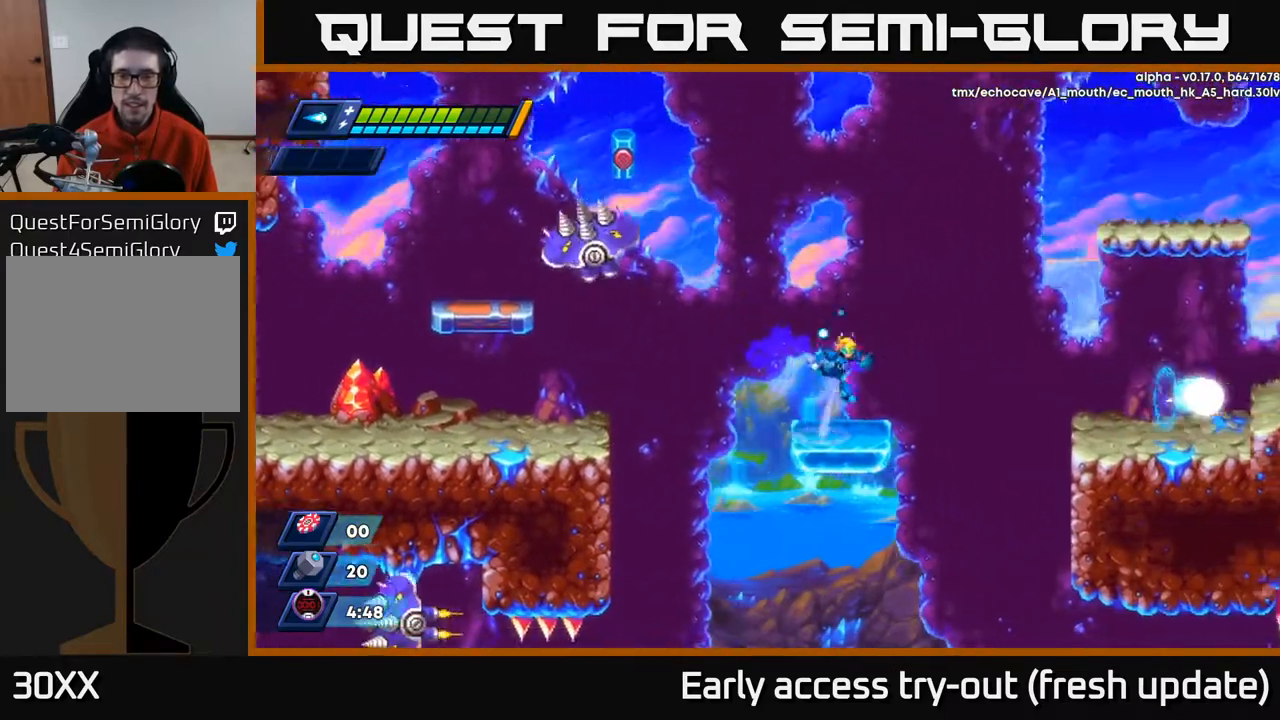
{"buttons": ["A", "R2", "DPAD_RIGHT"], "left_stick": "center", "right_stick": "center", "events": []}
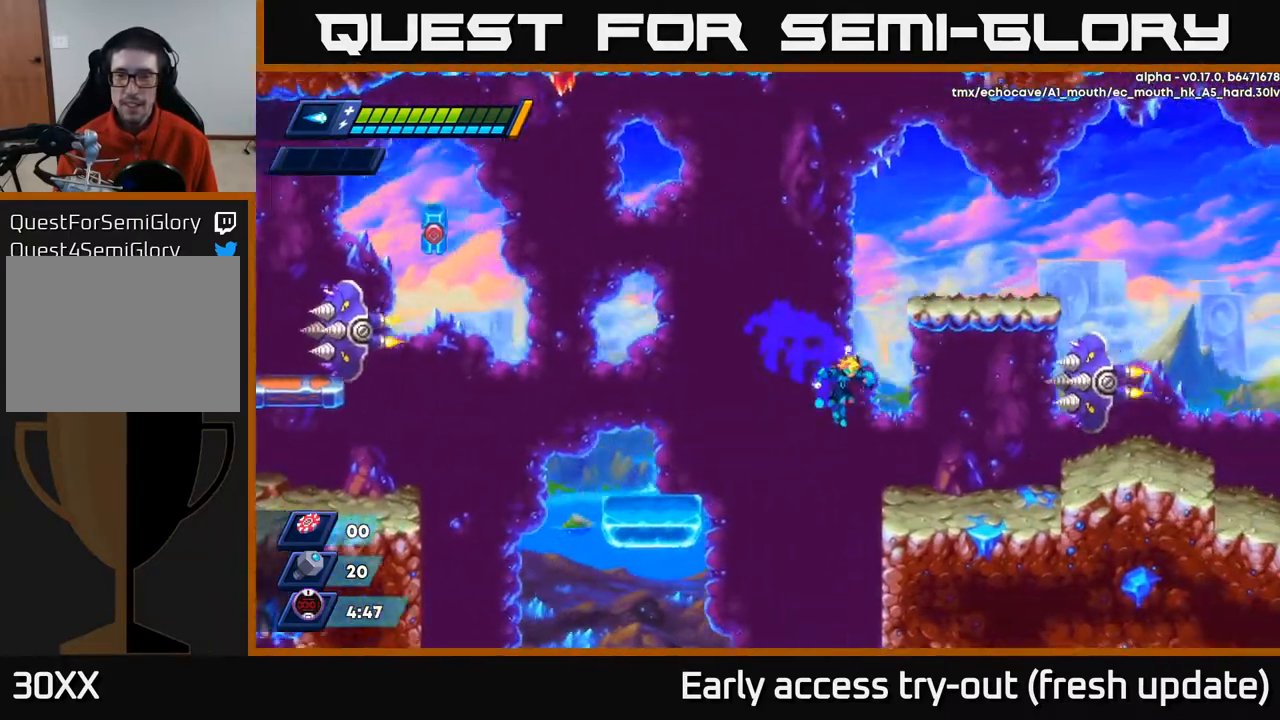
{"buttons": [], "left_stick": "center", "right_stick": "center", "events": [[33, "A", "up"], [417, "R2", "up"], [450, "DPAD_RIGHT", "up"]]}
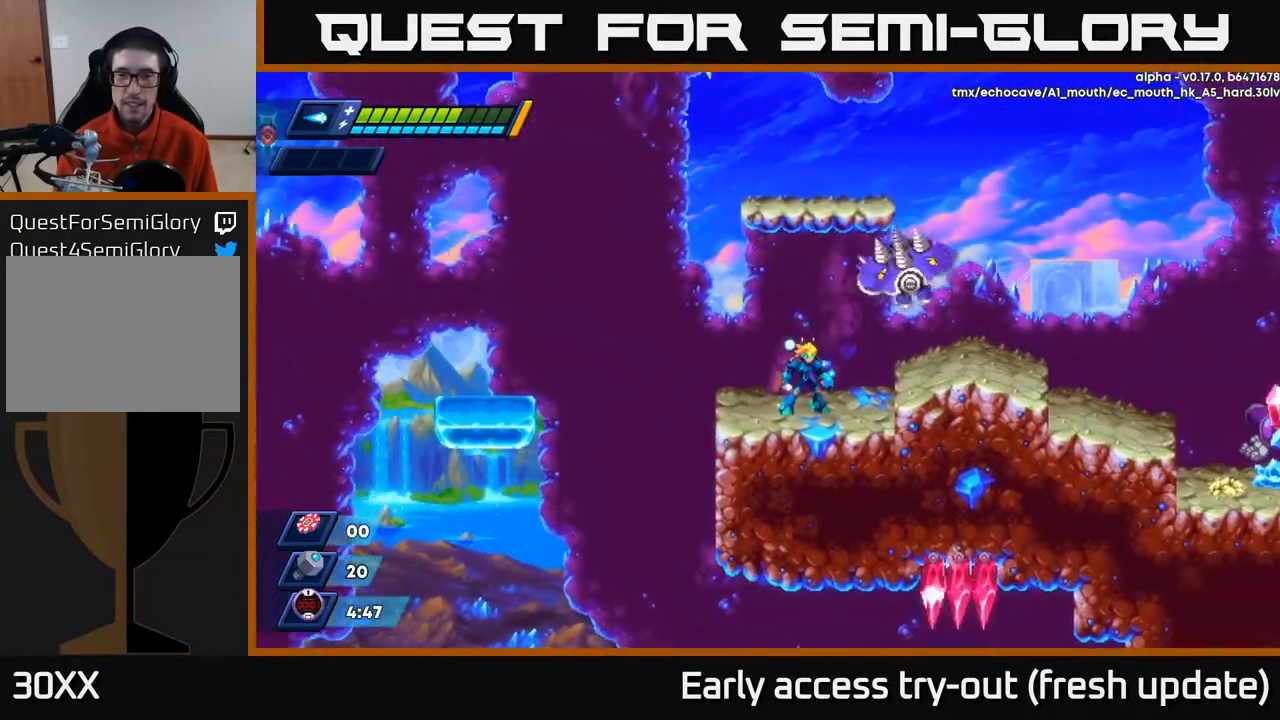
{"buttons": ["A", "X", "DPAD_RIGHT"], "left_stick": "center", "right_stick": "center", "events": [[383, "A", "down"], [417, "DPAD_RIGHT", "down"], [500, "X", "down"]]}
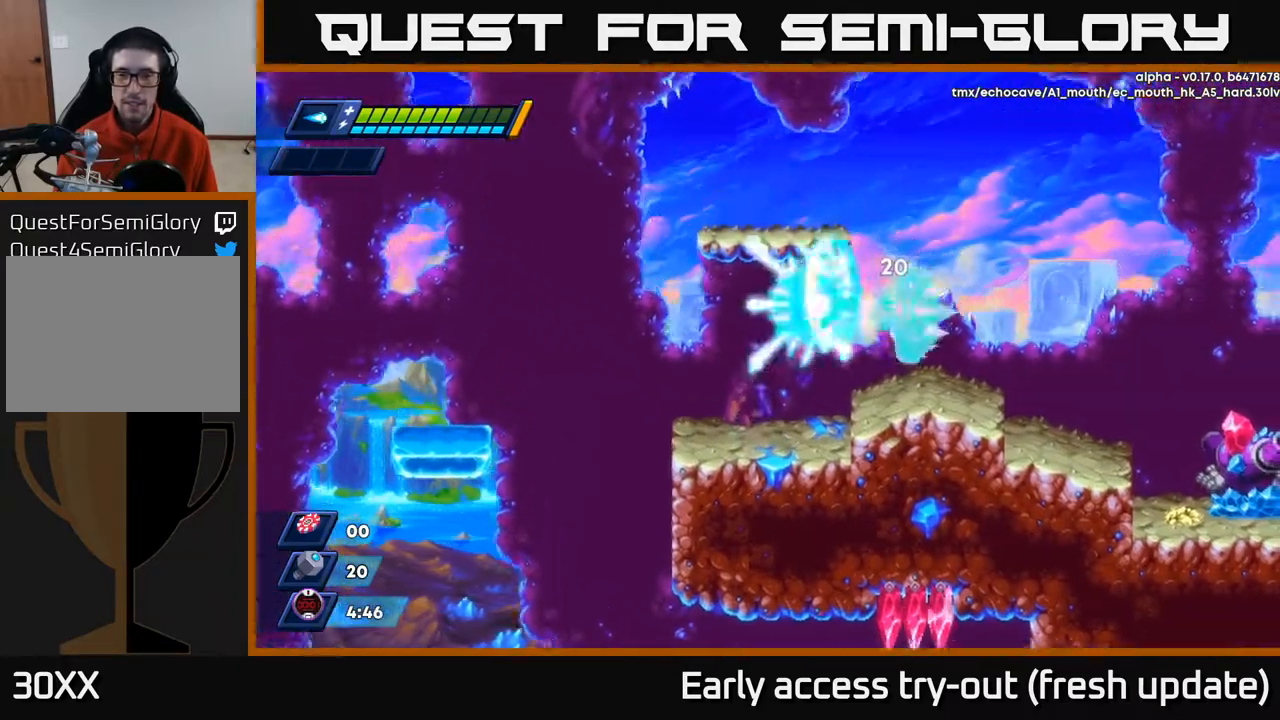
{"buttons": [], "left_stick": "center", "right_stick": "center", "events": [[17, "A", "up"], [17, "DPAD_RIGHT", "up"], [100, "X", "up"], [117, "DPAD_RIGHT", "down"], [150, "X", "down"], [200, "X", "up"], [267, "X", "down"], [350, "X", "up"], [400, "DPAD_RIGHT", "up"], [400, "X", "down"], [467, "X", "up"]]}
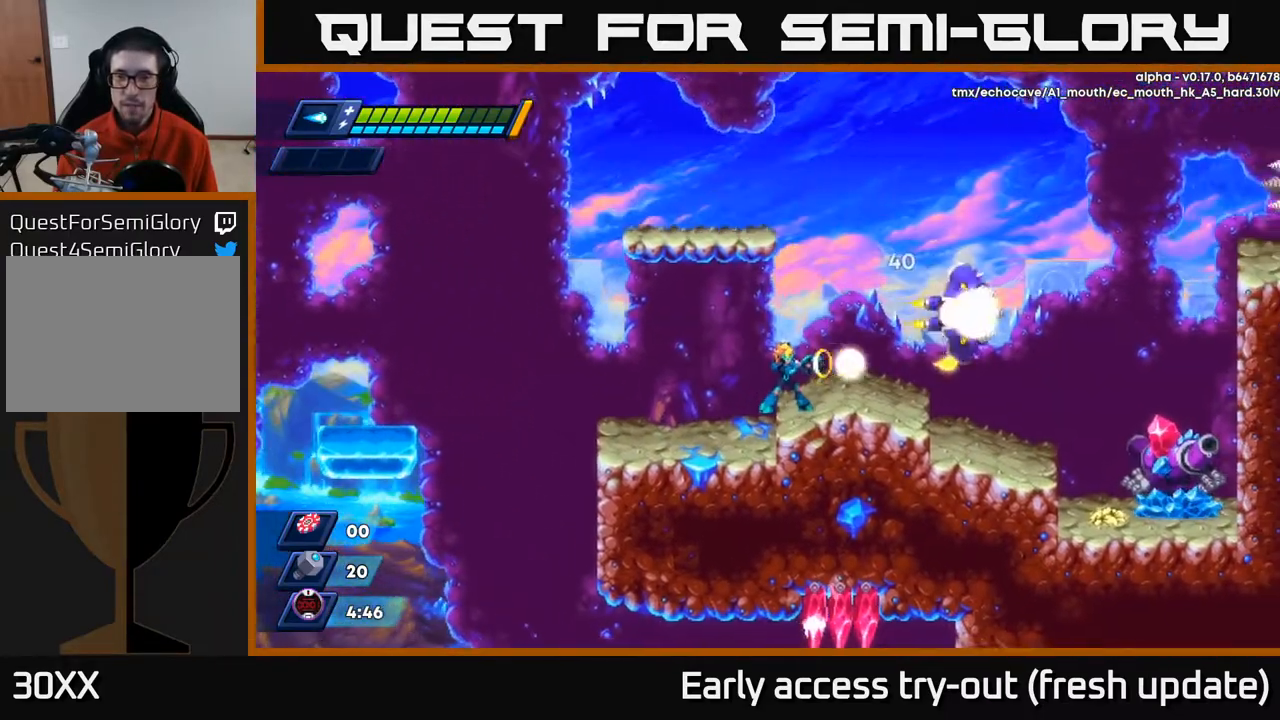
{"buttons": ["A"], "left_stick": "center", "right_stick": "center", "events": [[33, "X", "down"], [50, "DPAD_RIGHT", "down"], [83, "X", "up"], [133, "X", "down"], [167, "DPAD_RIGHT", "up"], [183, "X", "up"], [250, "X", "down"], [300, "X", "up"], [367, "X", "down"], [433, "X", "up"], [483, "A", "down"]]}
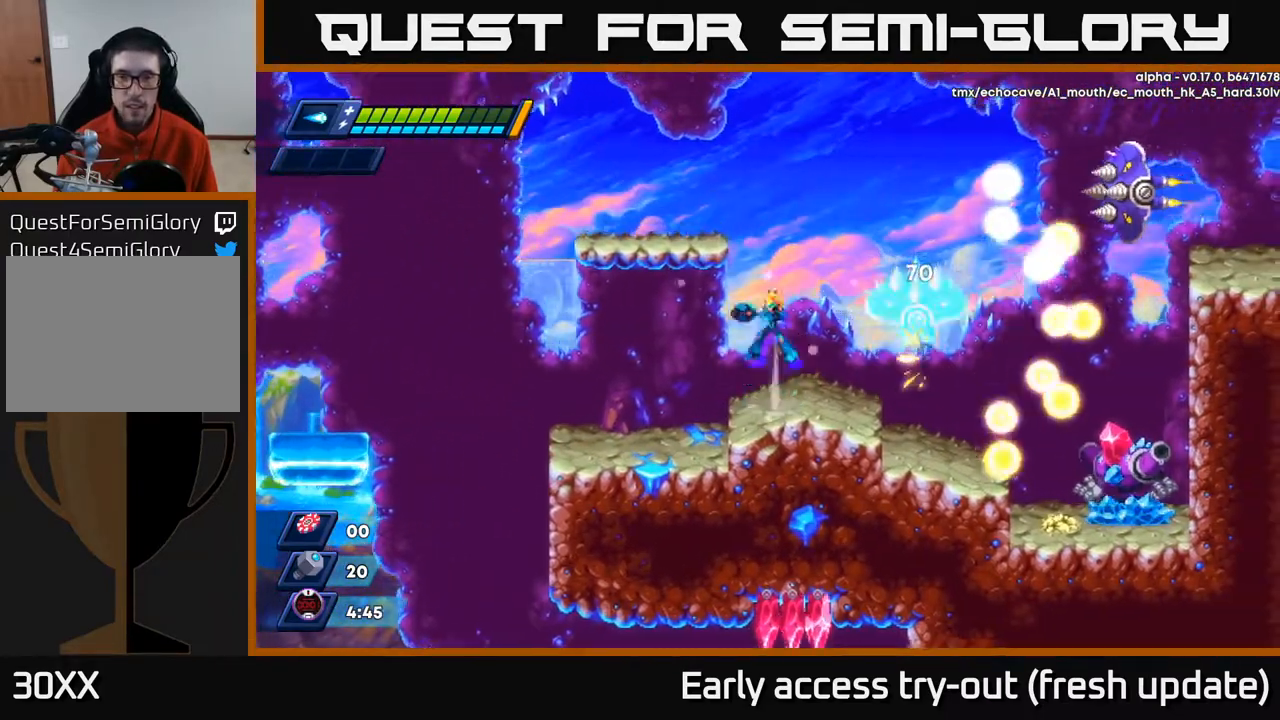
{"buttons": [], "left_stick": "center", "right_stick": "center", "events": [[17, "R2", "down"], [33, "DPAD_LEFT", "down"], [283, "A", "up"], [317, "R2", "up"], [483, "DPAD_LEFT", "up"]]}
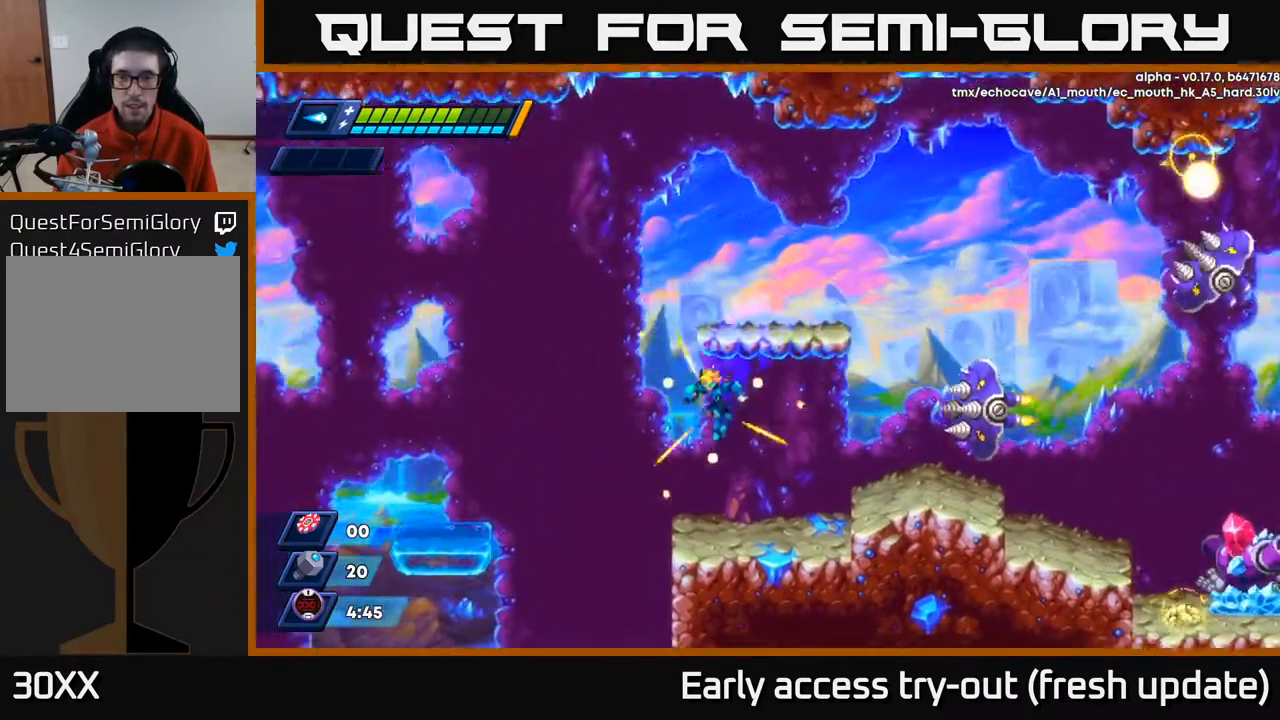
{"buttons": [], "left_stick": "center", "right_stick": "center", "events": [[83, "DPAD_RIGHT", "down"], [267, "DPAD_RIGHT", "up"]]}
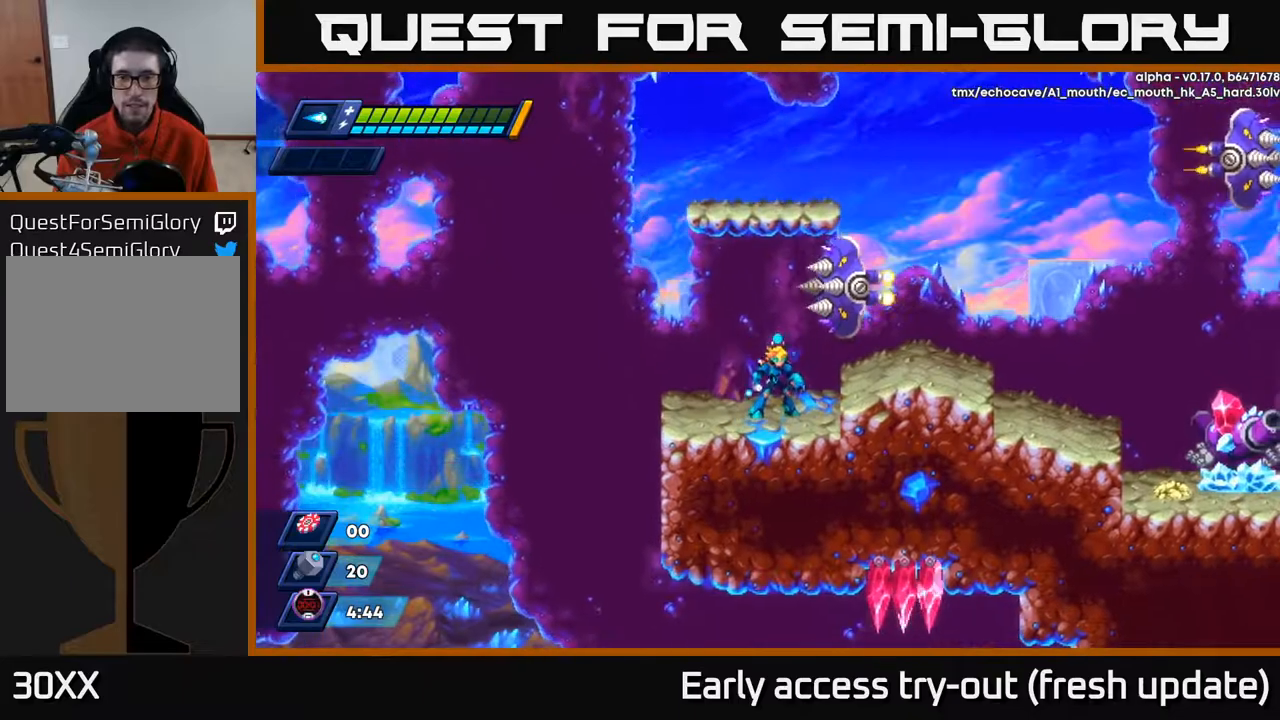
{"buttons": ["DPAD_LEFT"], "left_stick": "center", "right_stick": "center", "events": [[383, "DPAD_LEFT", "down"]]}
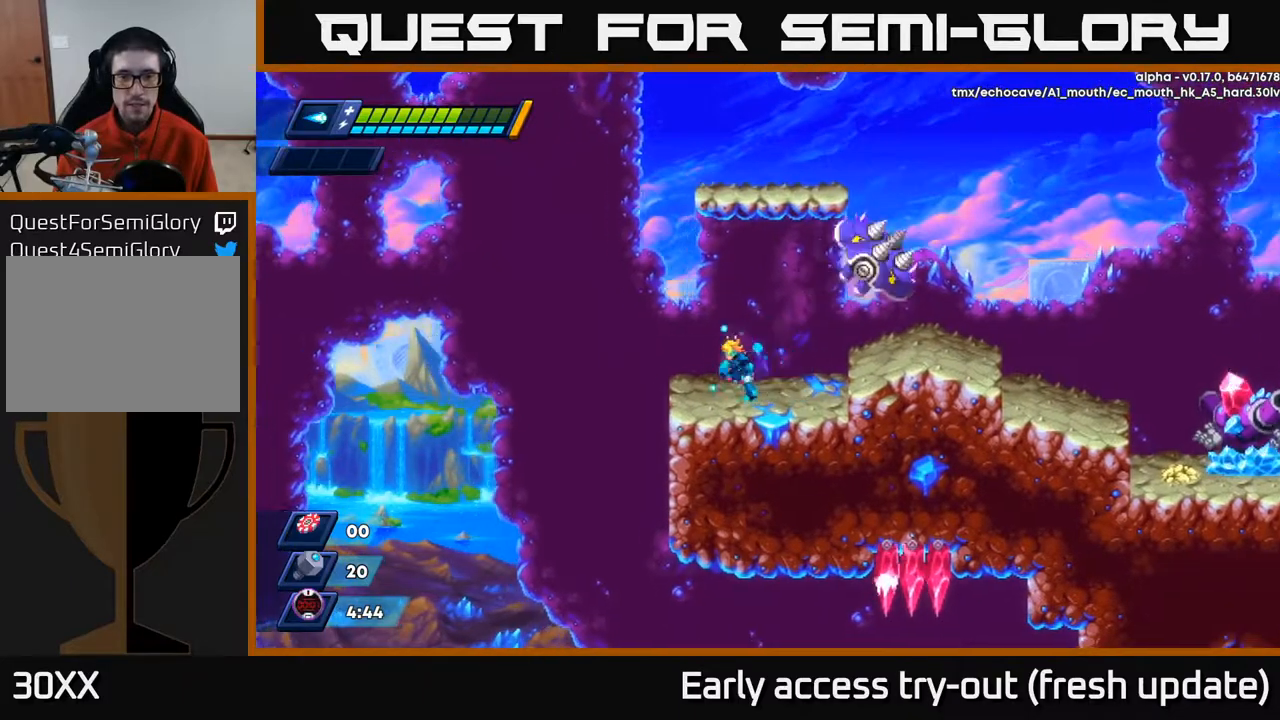
{"buttons": ["X", "DPAD_RIGHT"], "left_stick": "center", "right_stick": "center", "events": [[83, "DPAD_LEFT", "up"], [283, "A", "down"], [317, "DPAD_RIGHT", "down"], [350, "X", "down"], [400, "A", "up"], [433, "X", "up"], [483, "X", "down"]]}
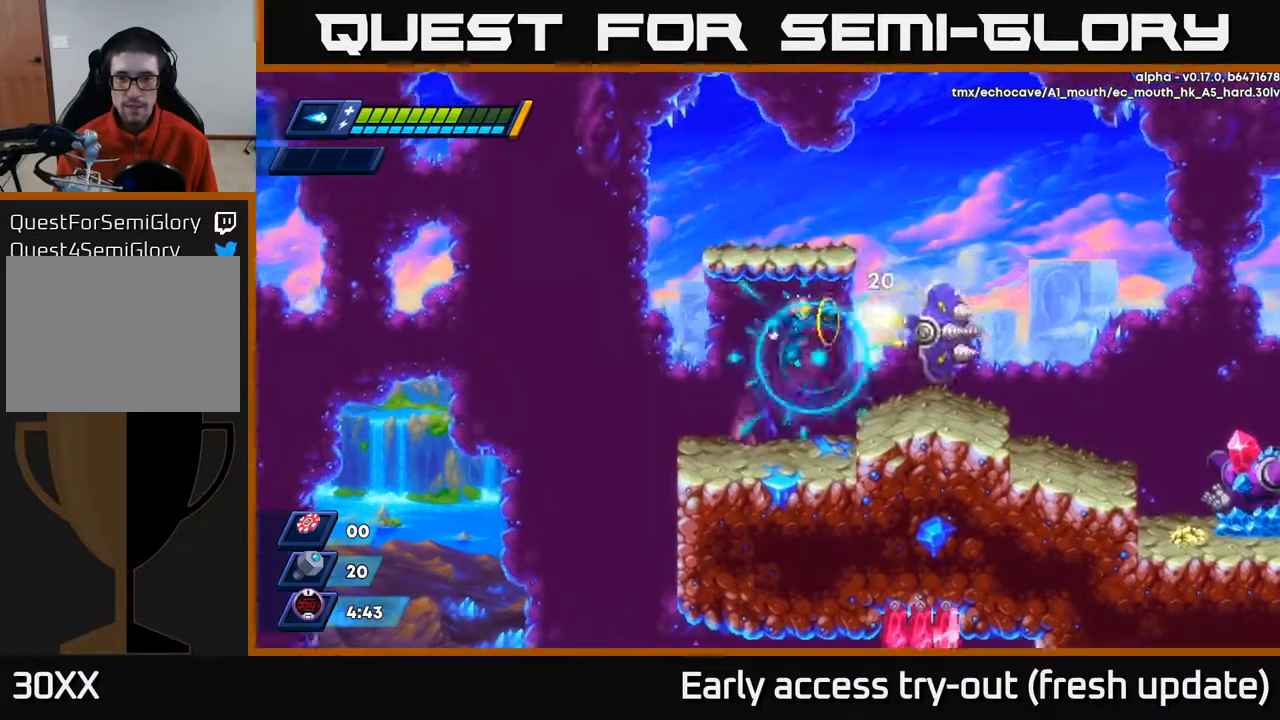
{"buttons": ["DPAD_RIGHT"], "left_stick": "center", "right_stick": "center", "events": [[33, "DPAD_RIGHT", "up"], [33, "X", "up"], [100, "DPAD_RIGHT", "down"], [100, "X", "down"], [167, "X", "up"], [233, "A", "down"], [300, "X", "down"], [317, "A", "up"], [317, "DPAD_RIGHT", "up"], [350, "X", "up"], [400, "X", "down"], [467, "DPAD_RIGHT", "down"], [467, "X", "up"]]}
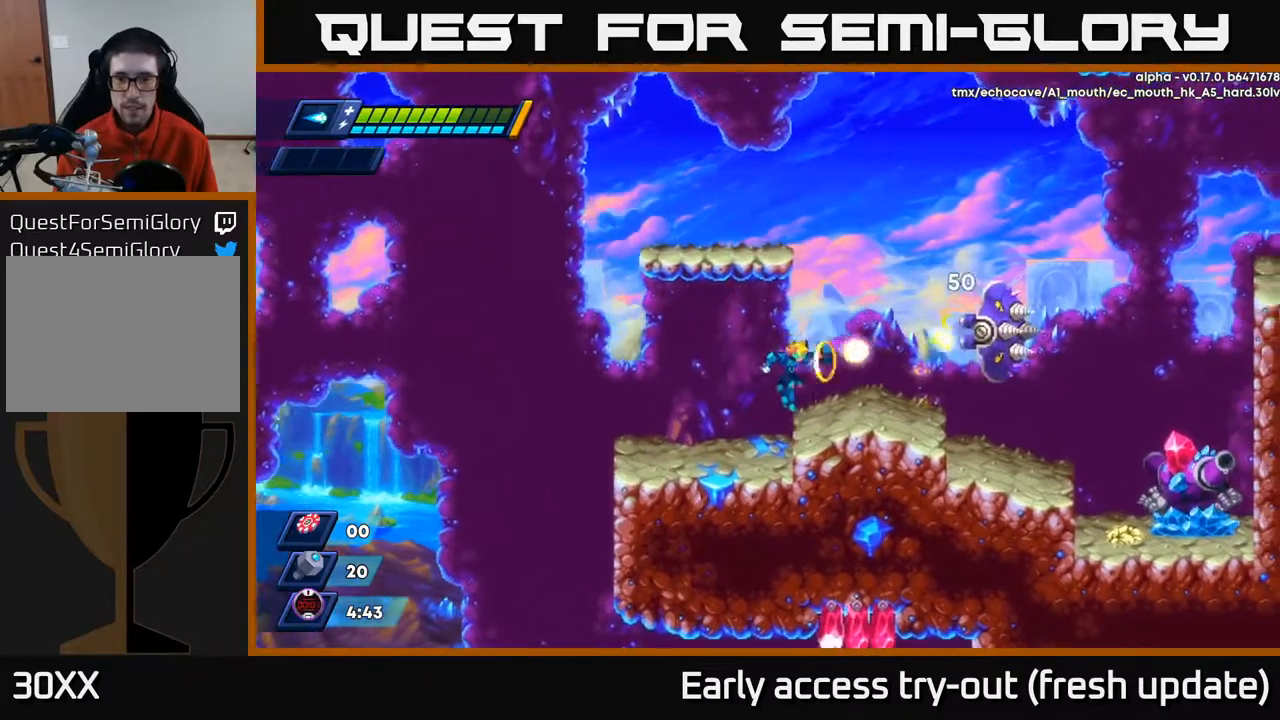
{"buttons": ["X"], "left_stick": "center", "right_stick": "center", "events": [[17, "X", "down"], [83, "X", "up"], [133, "DPAD_RIGHT", "up"], [133, "X", "down"], [183, "X", "up"], [233, "X", "down"], [283, "X", "up"], [350, "X", "down"], [400, "X", "up"], [450, "X", "down"]]}
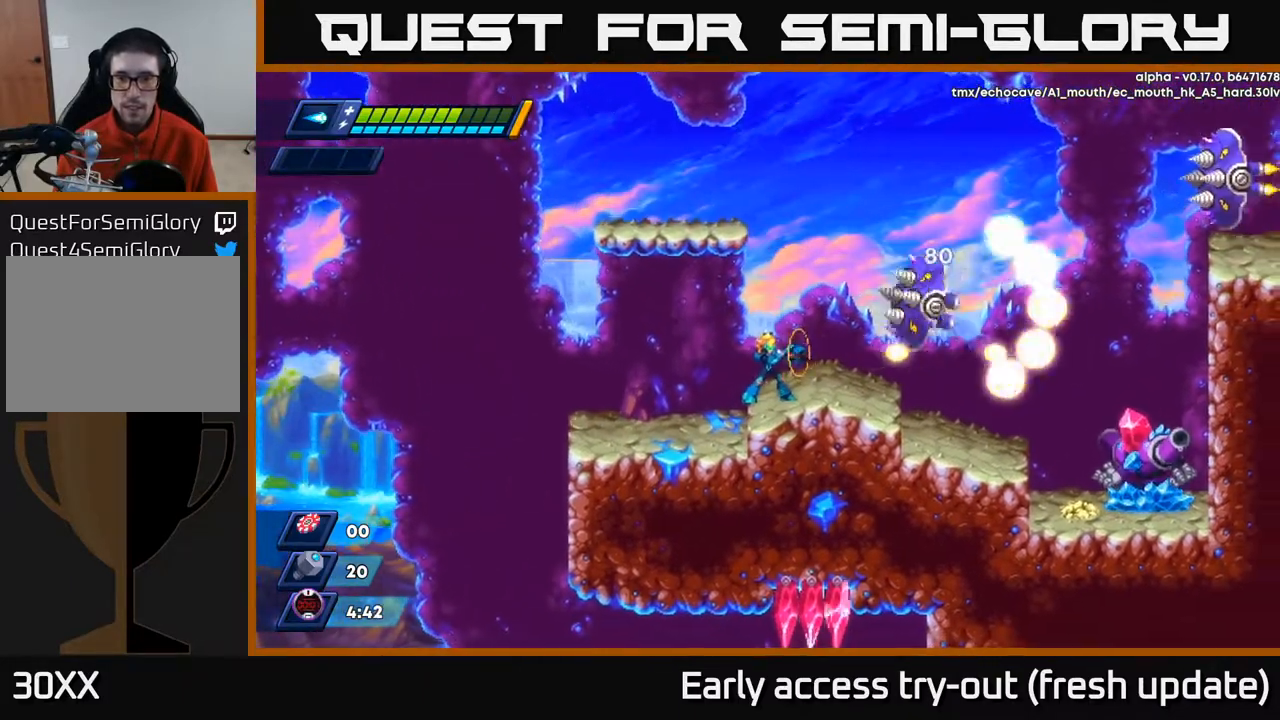
{"buttons": ["DPAD_LEFT"], "left_stick": "center", "right_stick": "center", "events": [[17, "X", "up"], [67, "X", "down"], [83, "DPAD_LEFT", "down"], [117, "X", "up"]]}
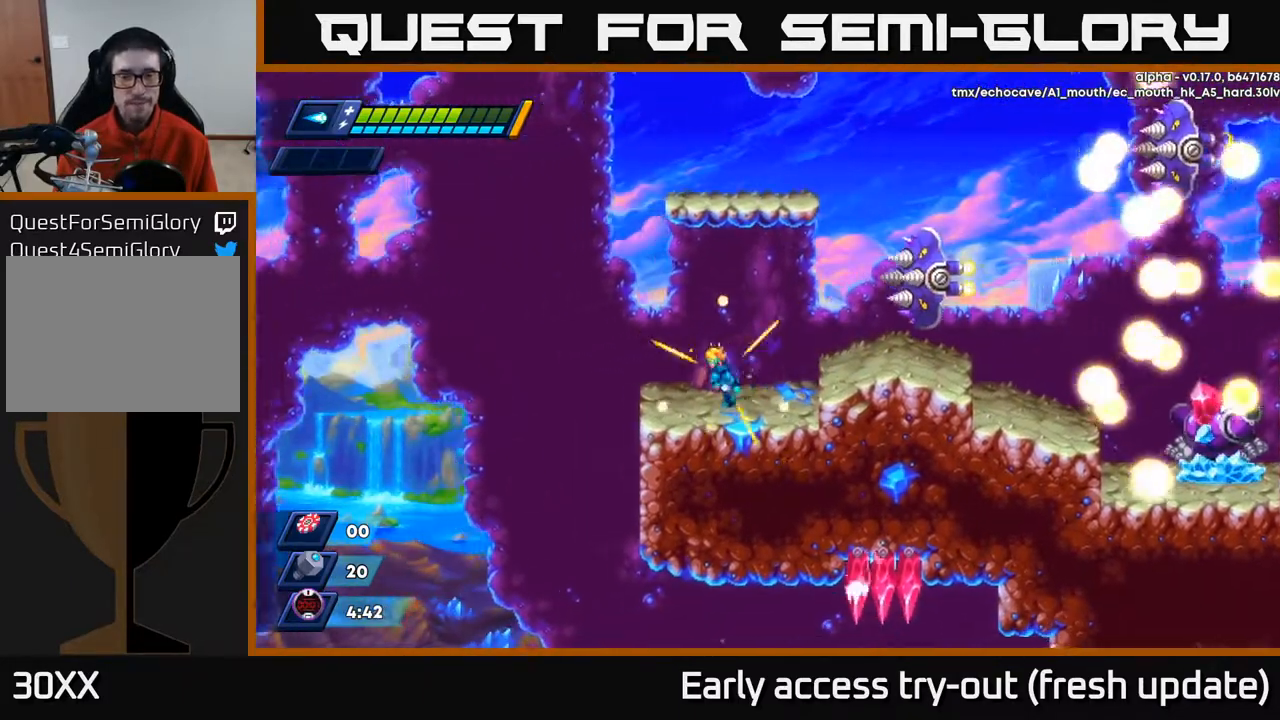
{"buttons": [], "left_stick": "center", "right_stick": "center", "events": [[183, "DPAD_LEFT", "up"], [233, "DPAD_RIGHT", "down"], [317, "DPAD_RIGHT", "up"]]}
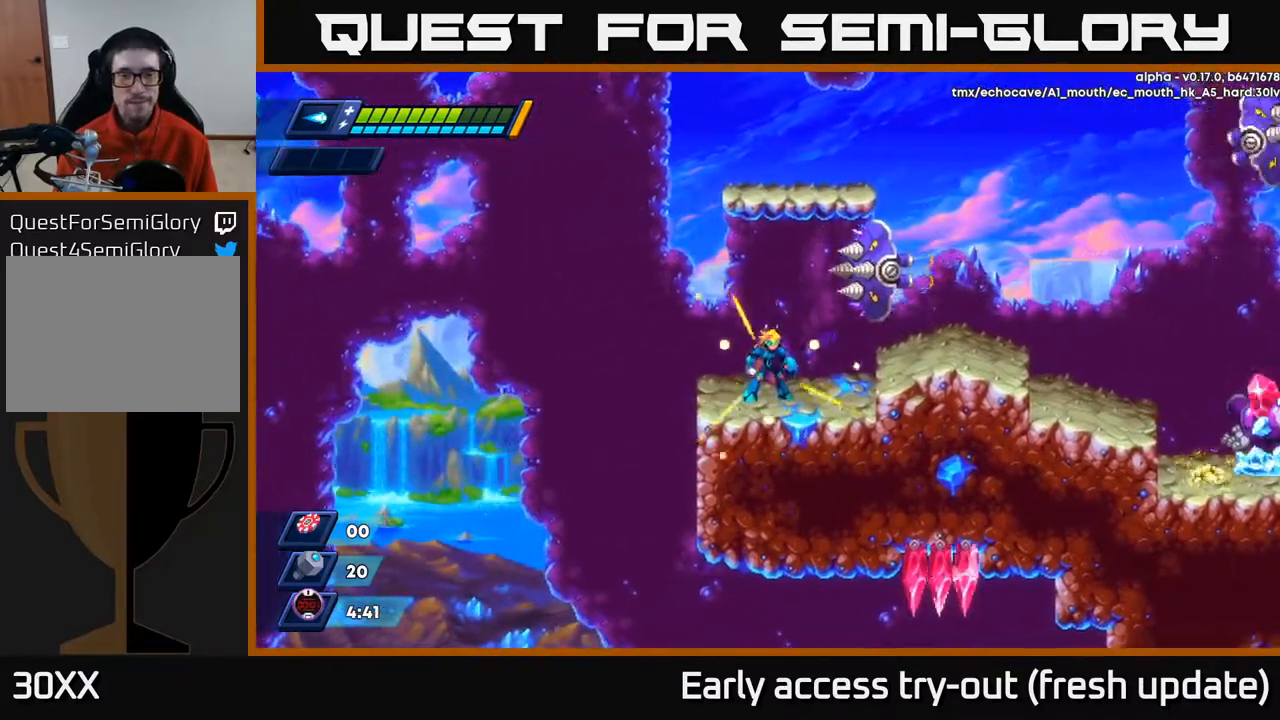
{"buttons": [], "left_stick": "center", "right_stick": "center", "events": []}
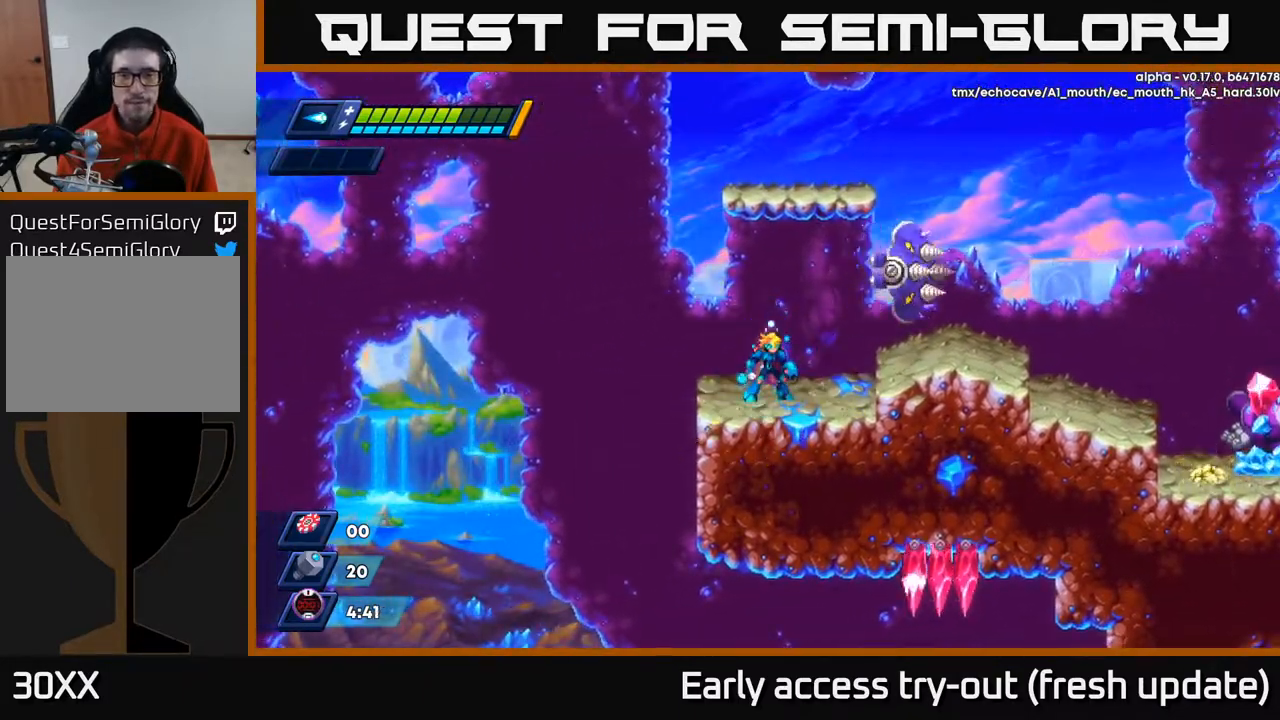
{"buttons": ["X", "DPAD_RIGHT"], "left_stick": "center", "right_stick": "center", "events": [[167, "A", "down"], [233, "X", "down"], [283, "A", "up"], [300, "X", "up"], [350, "X", "down"], [400, "X", "up"], [450, "X", "down"], [483, "DPAD_RIGHT", "down"]]}
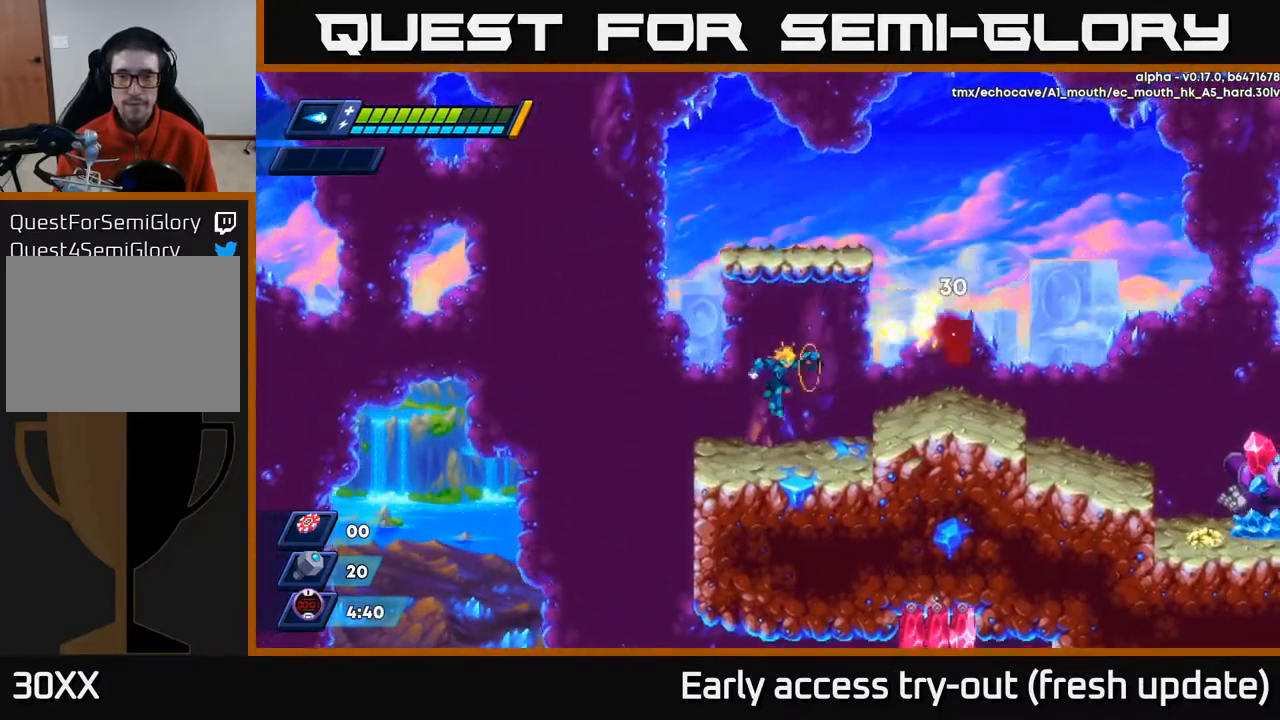
{"buttons": ["DPAD_RIGHT"], "left_stick": "center", "right_stick": "center", "events": [[17, "X", "up"], [83, "X", "down"], [133, "A", "down"], [150, "X", "up"], [250, "X", "down"], [283, "A", "up"], [333, "X", "up"]]}
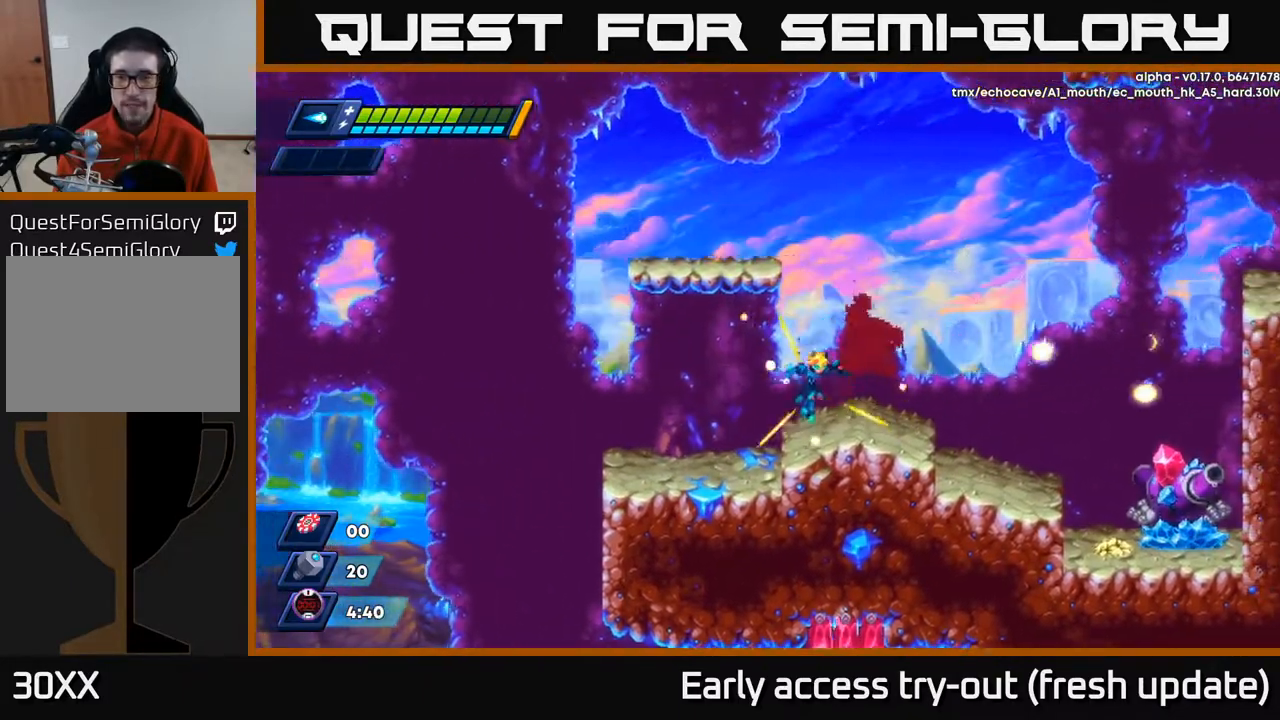
{"buttons": [], "left_stick": "center", "right_stick": "center", "events": [[200, "R2", "down"], [233, "A", "down"], [417, "A", "up"], [417, "R2", "up"], [433, "DPAD_RIGHT", "up"]]}
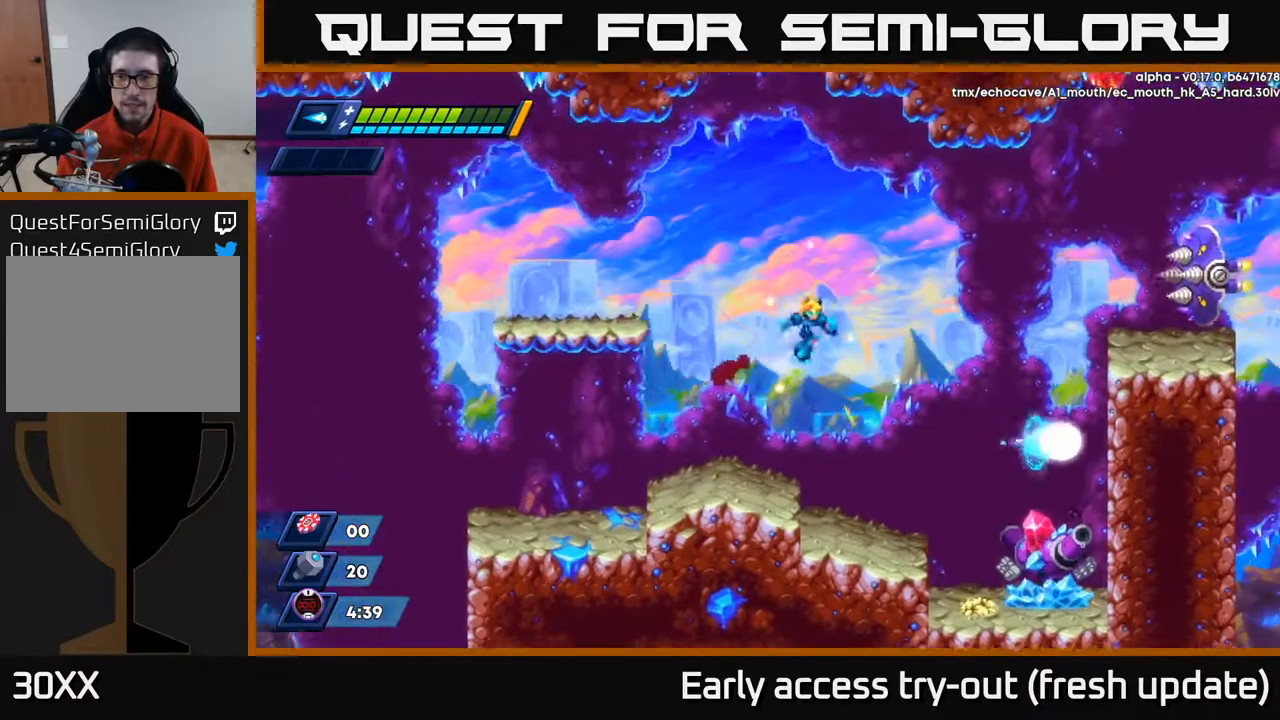
{"buttons": ["DPAD_RIGHT"], "left_stick": "center", "right_stick": "center", "events": [[50, "DPAD_LEFT", "down"], [217, "DPAD_LEFT", "up"], [267, "DPAD_RIGHT", "down"]]}
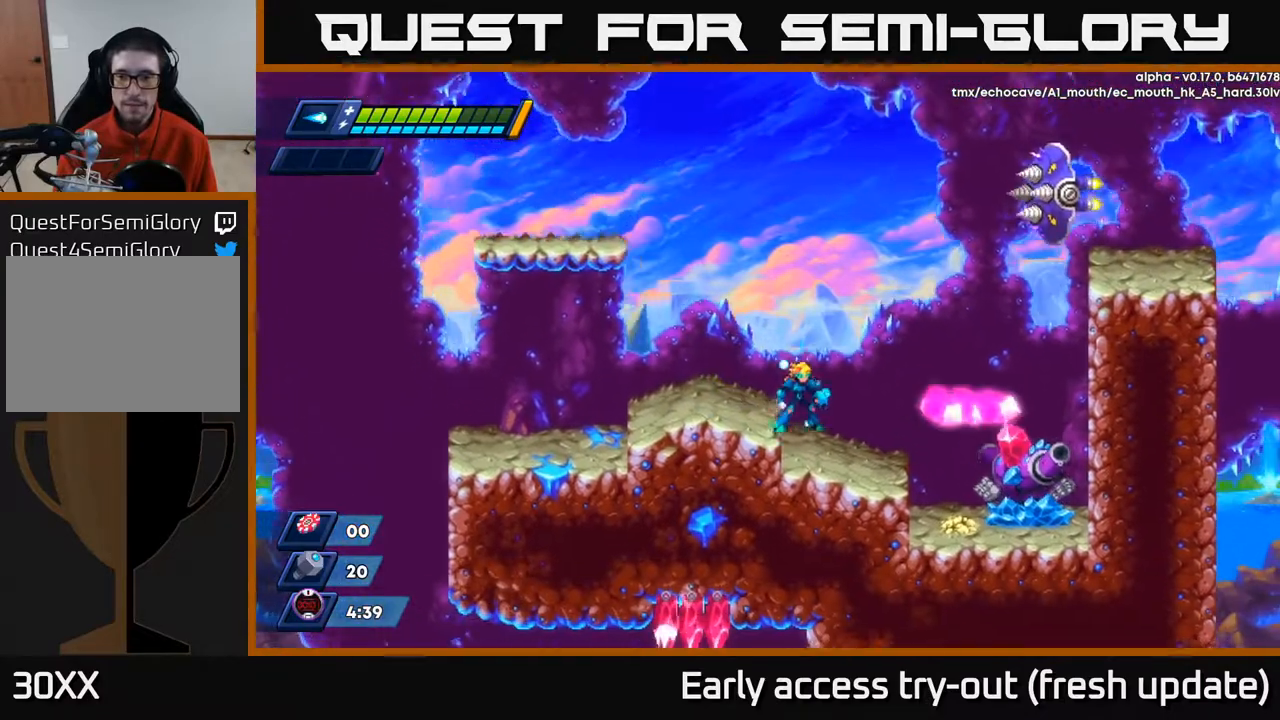
{"buttons": ["DPAD_RIGHT"], "left_stick": "center", "right_stick": "center", "events": [[33, "DPAD_RIGHT", "up"], [150, "DPAD_RIGHT", "down"]]}
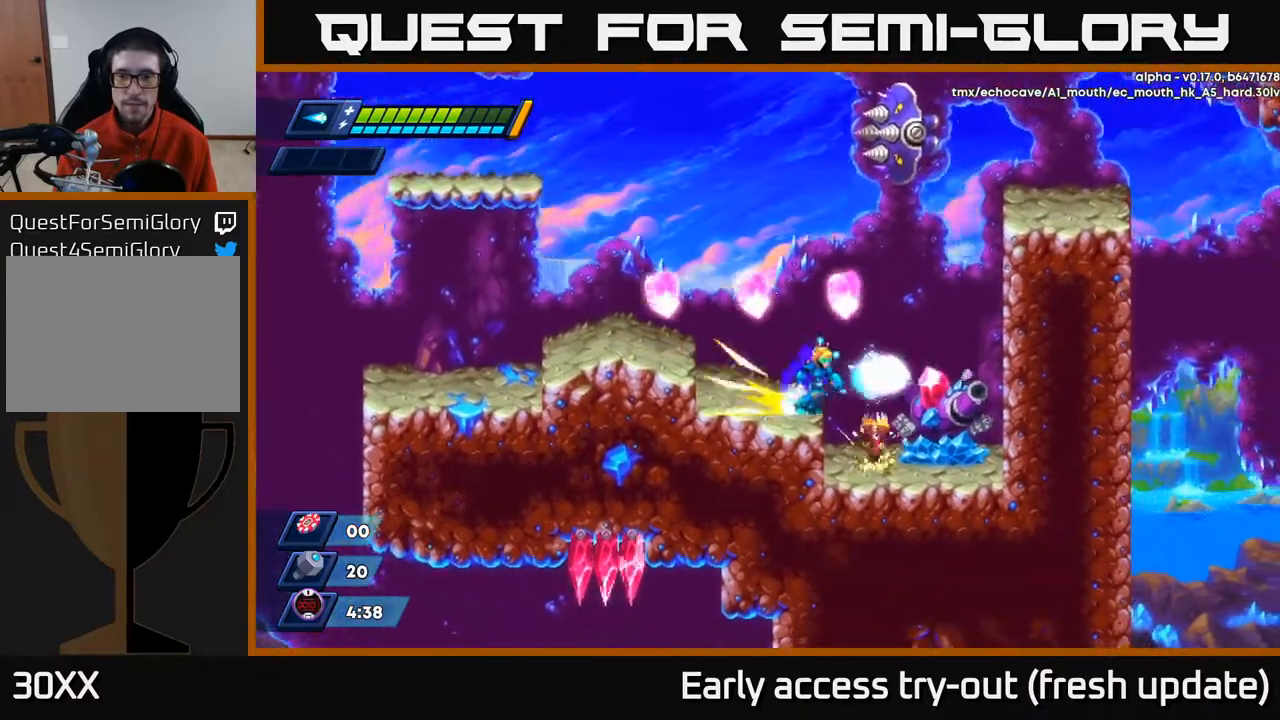
{"buttons": ["R2", "DPAD_RIGHT"], "left_stick": "center", "right_stick": "center", "events": [[17, "R2", "down"], [133, "A", "down"], [417, "A", "up"]]}